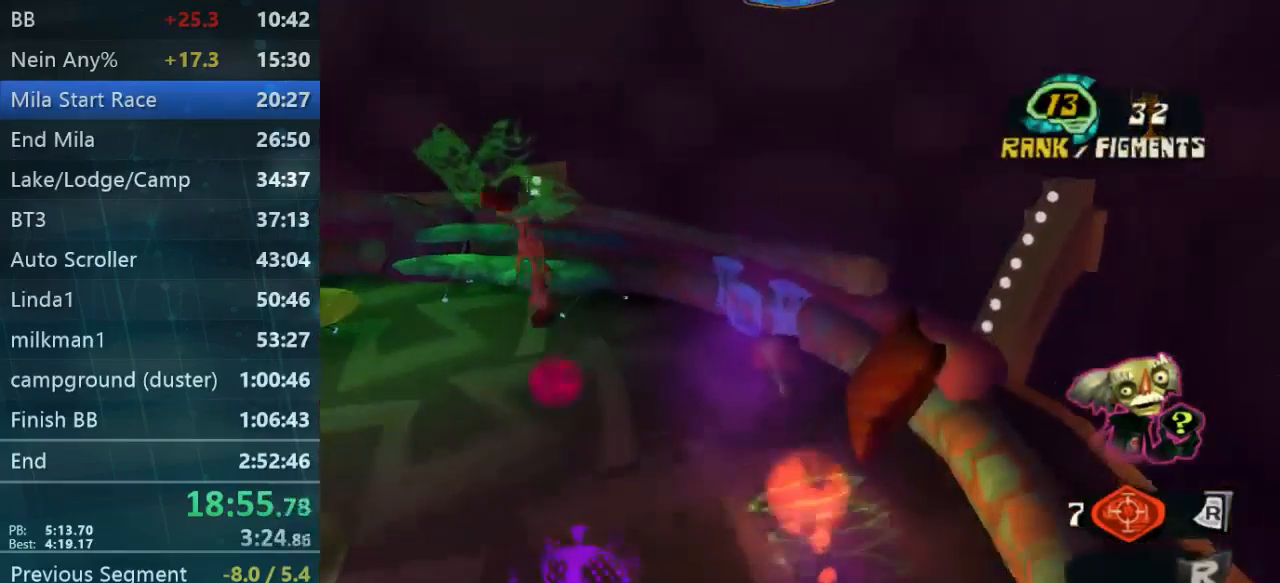
Gameplay with a controller (Xbox layout); each line is a JSON object with the inputs held at the frame after it (dt_ms = milliseconds from this image to that frame). "events" lists button and stick changes between this image and that frame as [ms after this image, input, new state], when the widget could be followed in between. Not read: L3 R3.
{"dt_ms": 500, "buttons": [], "left_stick": "up-left", "right_stick": "left", "events": [[34, "left_stick", "up"], [400, "left_stick", "up-left"], [400, "right_stick", "left"]]}
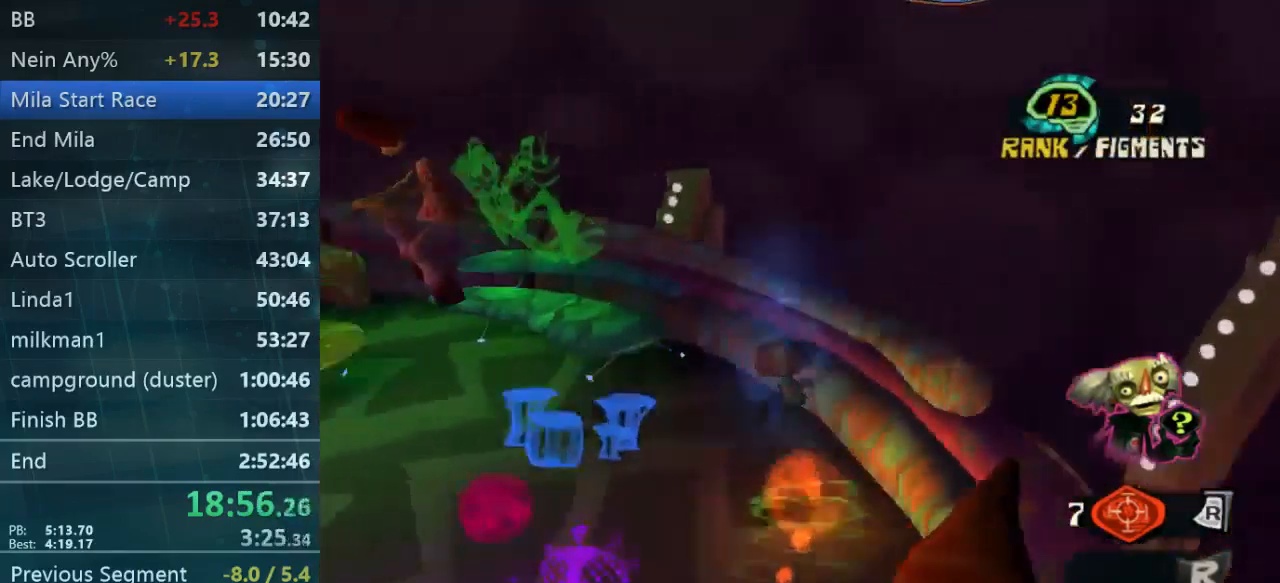
{"dt_ms": 500, "buttons": [], "left_stick": "up-left", "right_stick": "left", "events": [[34, "left_stick", "left"], [134, "right_stick", "center"], [200, "left_stick", "up-left"], [434, "right_stick", "left"]]}
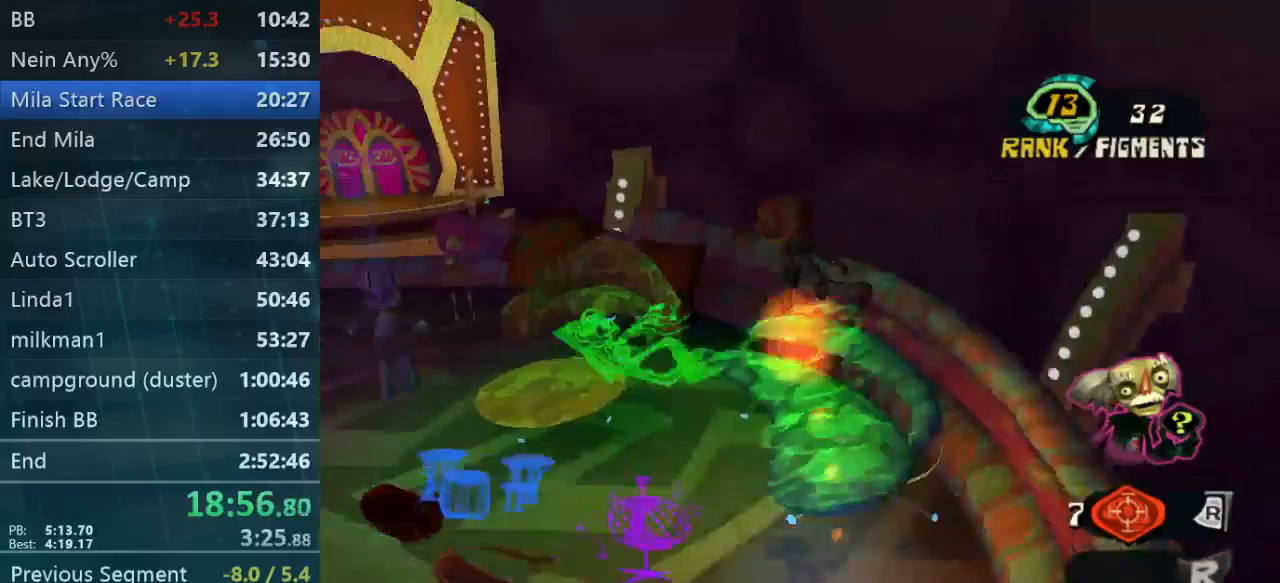
{"dt_ms": 500, "buttons": [], "left_stick": "up-left", "right_stick": "down-left", "events": [[67, "left_stick", "up"], [100, "right_stick", "center"], [167, "left_stick", "up-right"], [233, "right_stick", "left"], [333, "left_stick", "up-left"], [500, "right_stick", "down-left"]]}
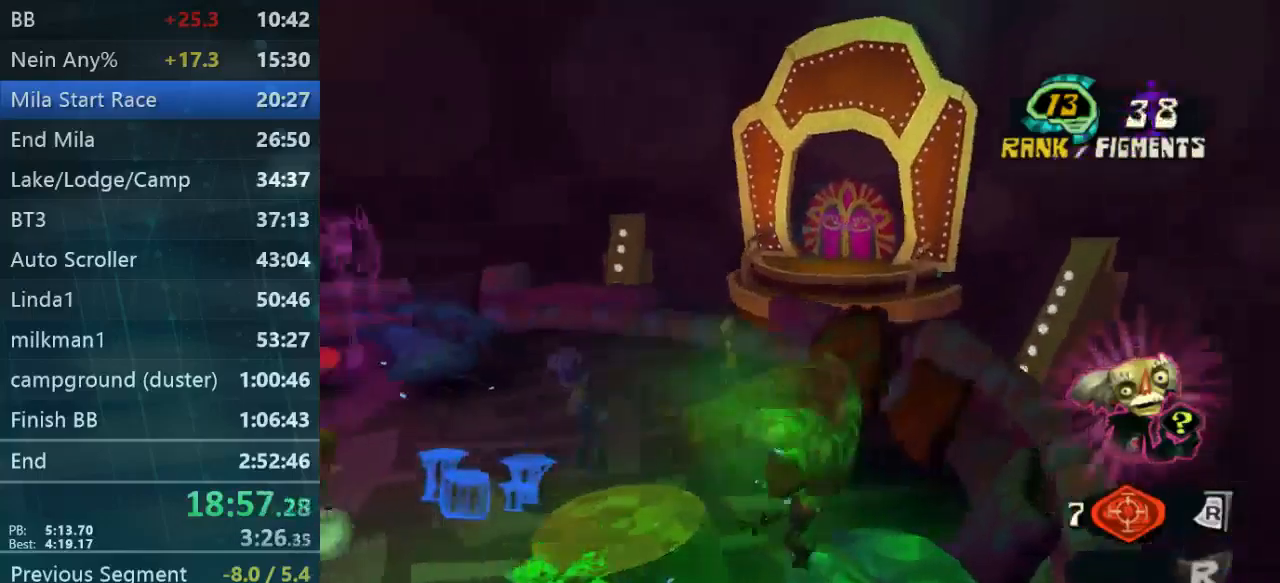
{"dt_ms": 500, "buttons": [], "left_stick": "up-right", "right_stick": "left", "events": [[267, "right_stick", "down"], [300, "left_stick", "up-right"], [367, "right_stick", "center"], [467, "right_stick", "left"]]}
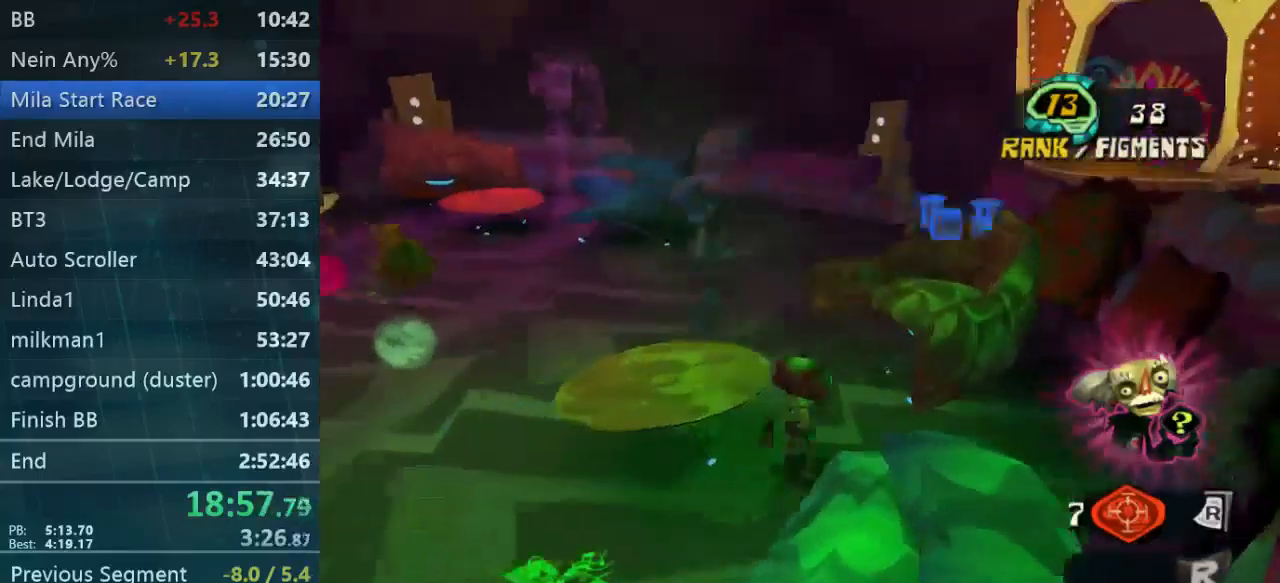
{"dt_ms": 500, "buttons": [], "left_stick": "up-right", "right_stick": "center", "events": [[100, "right_stick", "down-left"], [267, "right_stick", "center"]]}
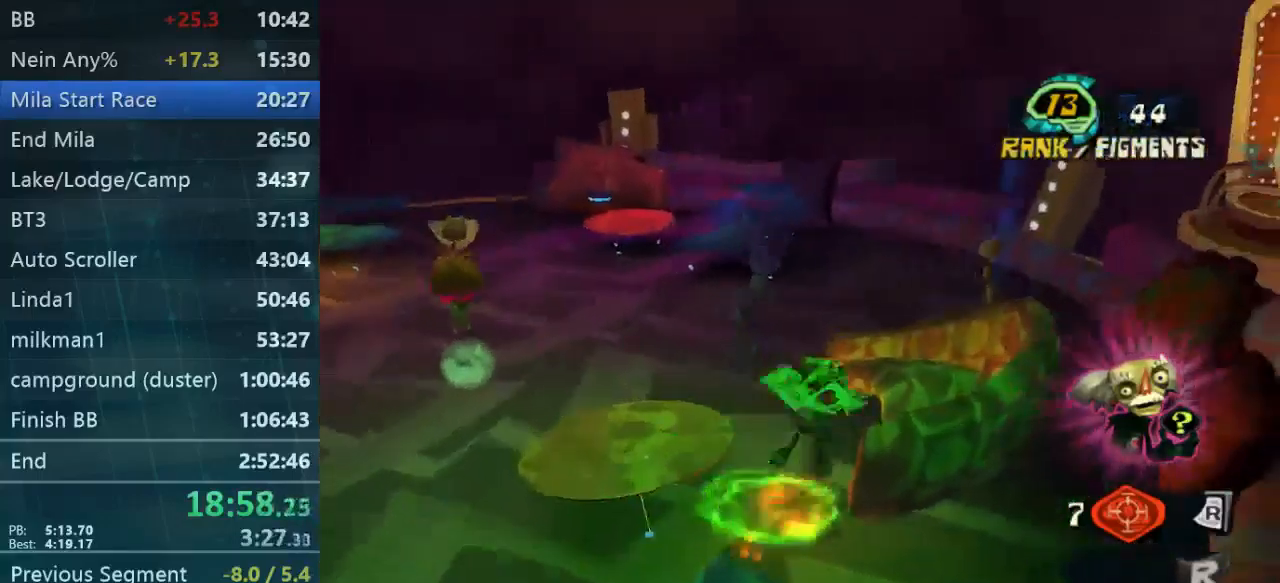
{"dt_ms": 500, "buttons": [], "left_stick": "up-left", "right_stick": "left", "events": [[133, "left_stick", "left"], [133, "right_stick", "left"], [367, "left_stick", "up-left"]]}
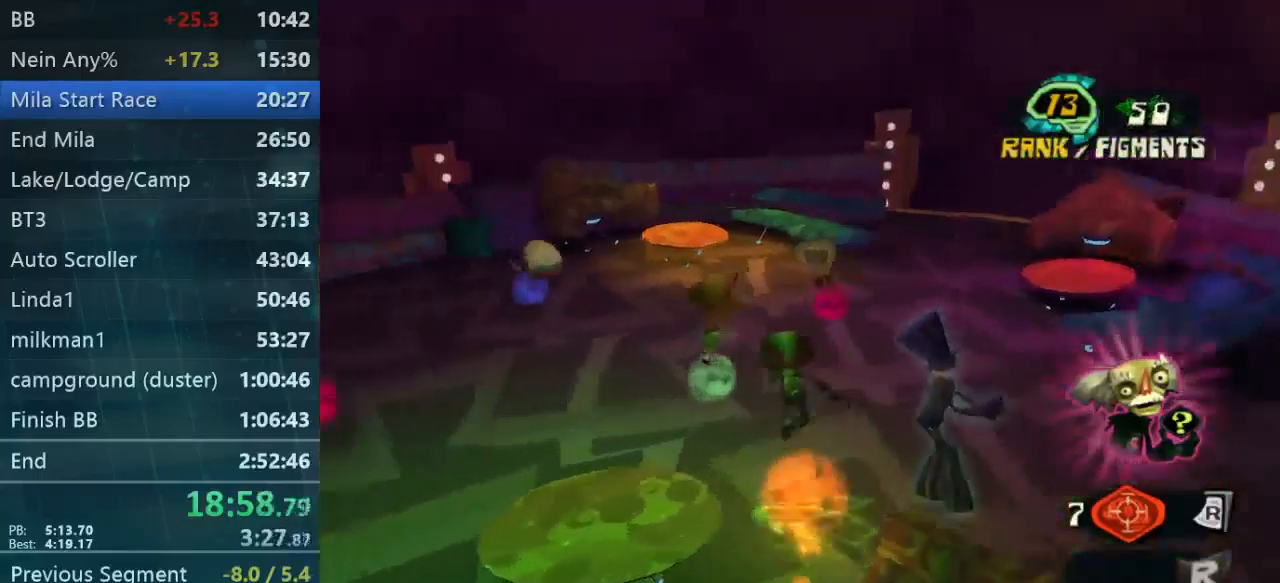
{"dt_ms": 500, "buttons": [], "left_stick": "up-right", "right_stick": "right", "events": [[67, "right_stick", "center"], [100, "left_stick", "up"], [200, "left_stick", "up-right"], [233, "right_stick", "right"]]}
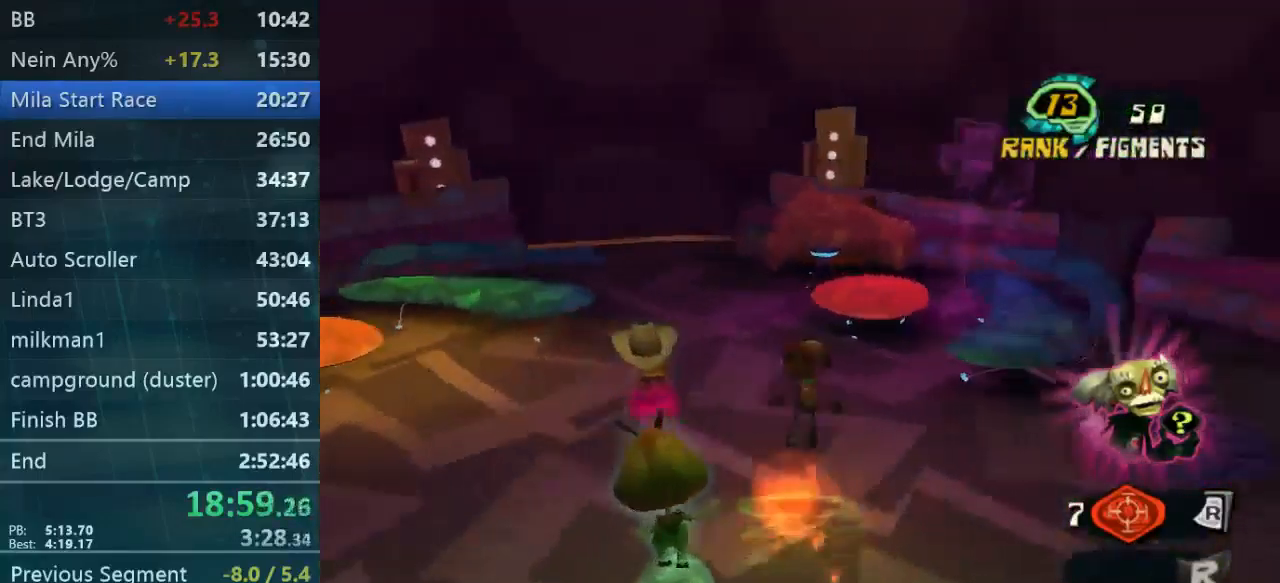
{"dt_ms": 500, "buttons": [], "left_stick": "up-right", "right_stick": "center", "events": [[100, "left_stick", "up-left"], [367, "left_stick", "up-right"], [433, "right_stick", "center"]]}
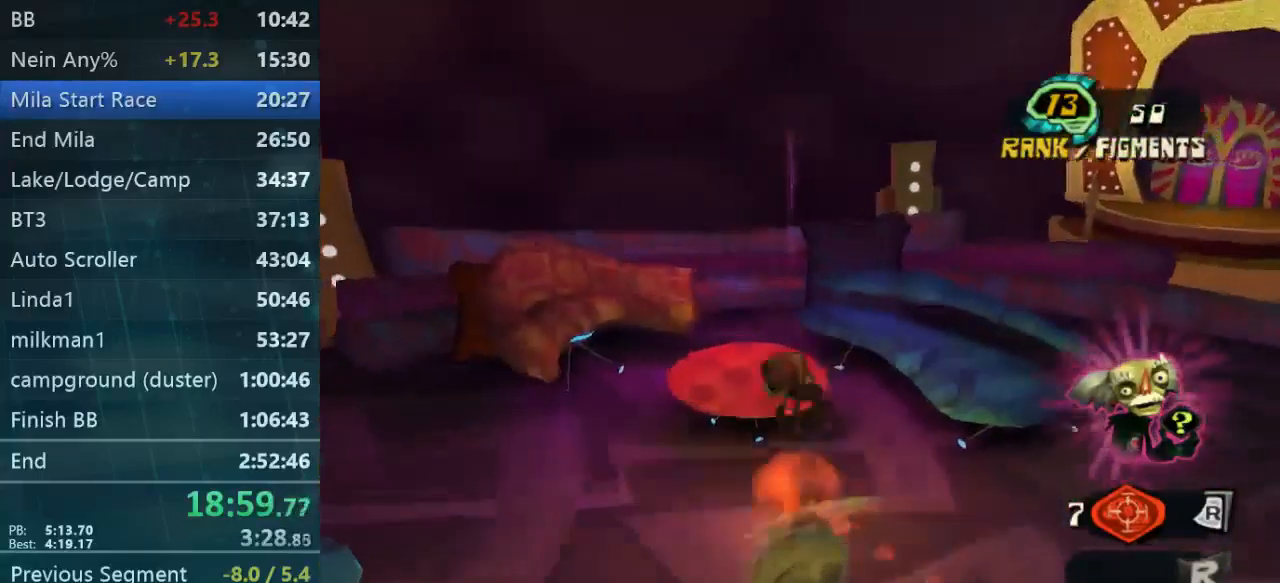
{"dt_ms": 500, "buttons": [], "left_stick": "up-right", "right_stick": "right", "events": [[67, "left_stick", "up"], [300, "left_stick", "up-right"], [300, "right_stick", "right"]]}
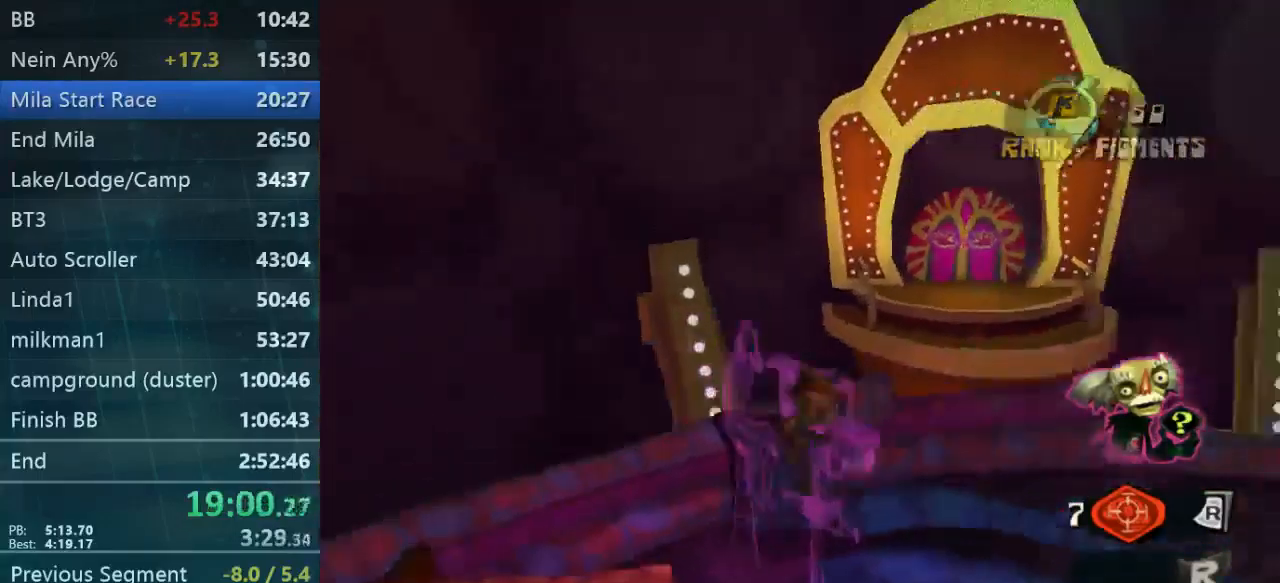
{"dt_ms": 500, "buttons": ["A"], "left_stick": "up-right", "right_stick": "center", "events": [[100, "left_stick", "down-right"], [200, "left_stick", "right"], [333, "left_stick", "up-right"], [333, "right_stick", "center"], [400, "A", "down"]]}
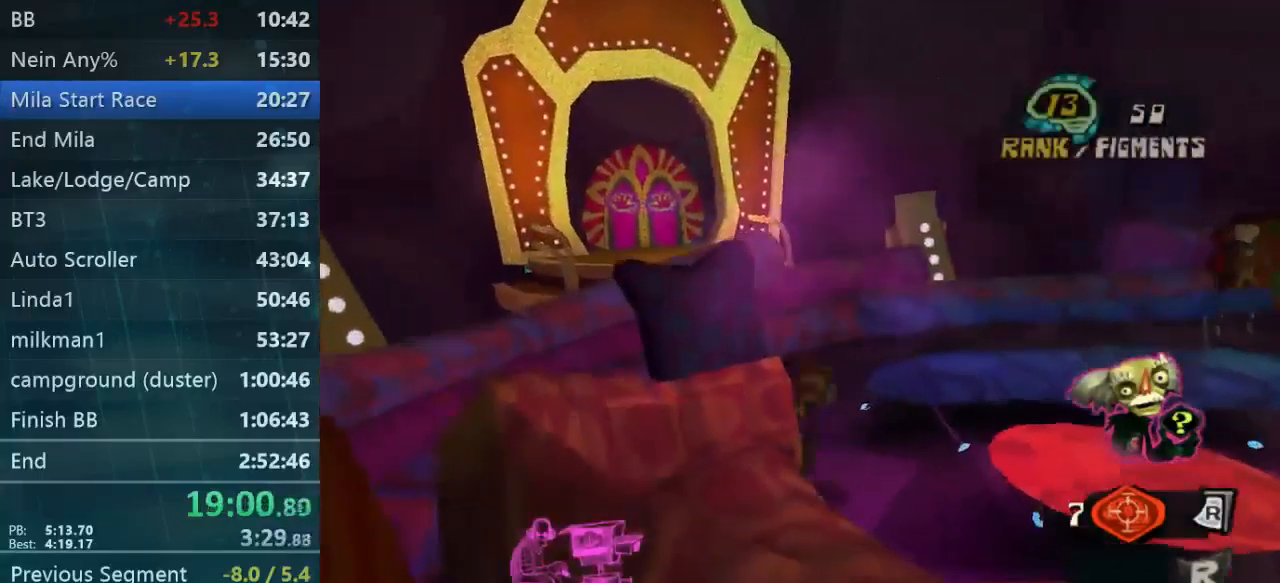
{"dt_ms": 500, "buttons": [], "left_stick": "up-right", "right_stick": "down-right", "events": [[67, "A", "up"], [500, "right_stick", "down-right"]]}
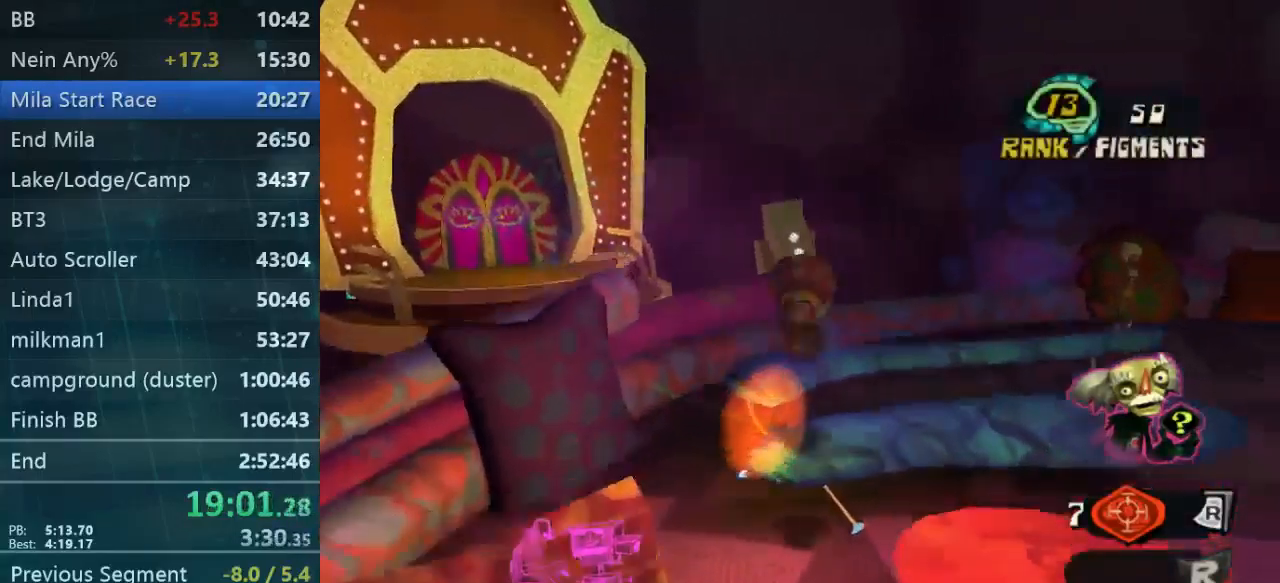
{"dt_ms": 500, "buttons": [], "left_stick": "up-right", "right_stick": "center", "events": [[100, "L2", "down"], [133, "right_stick", "down"], [267, "right_stick", "center"], [300, "L2", "up"]]}
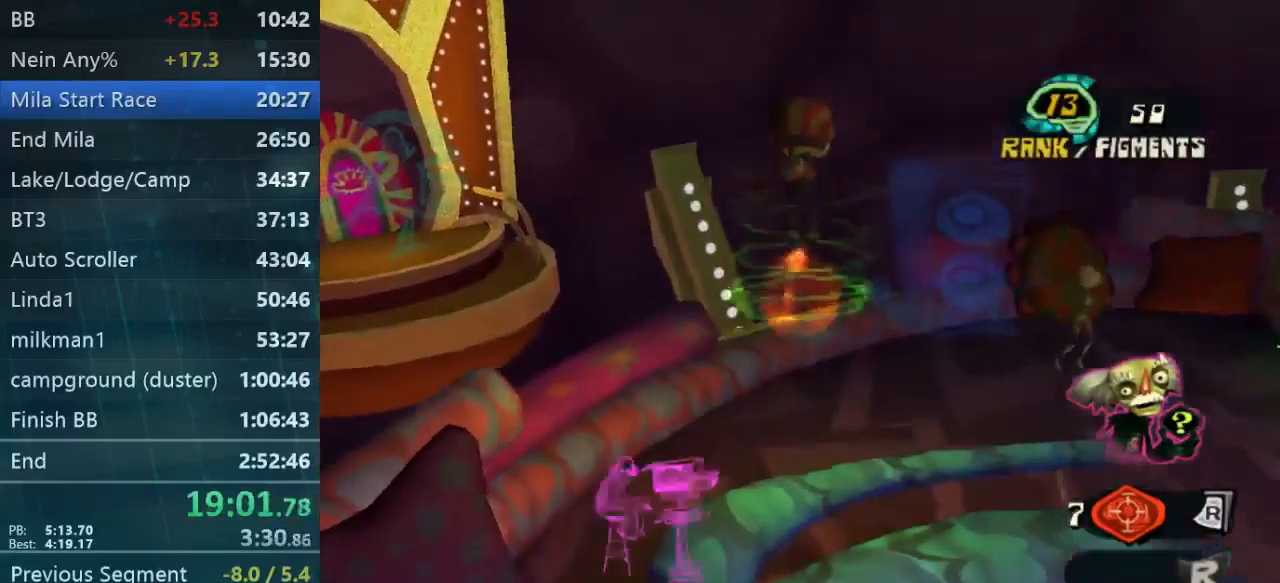
{"dt_ms": 533, "buttons": [], "left_stick": "up-right", "right_stick": "left", "events": [[466, "right_stick", "left"]]}
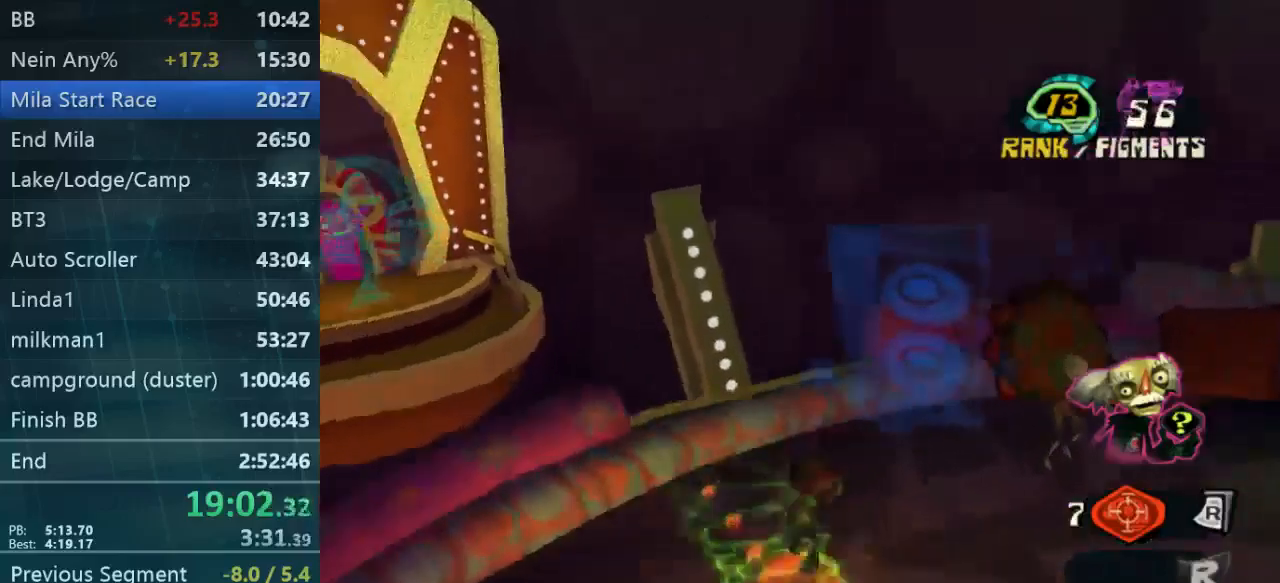
{"dt_ms": 500, "buttons": [], "left_stick": "up-left", "right_stick": "center", "events": [[67, "left_stick", "up"], [200, "right_stick", "center"], [333, "left_stick", "up-left"]]}
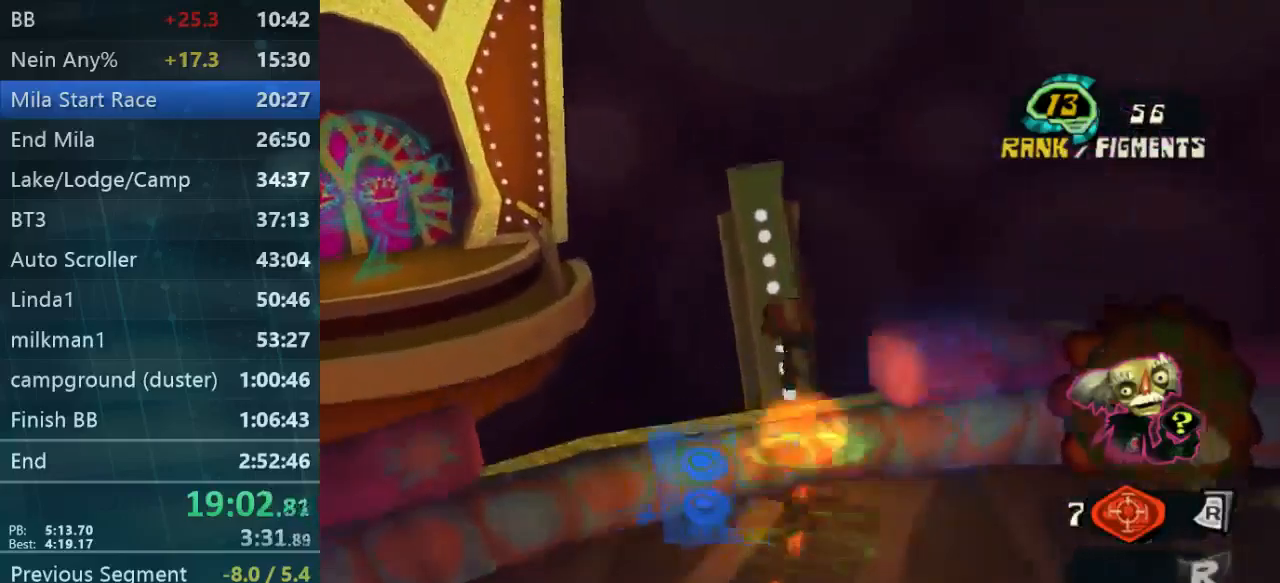
{"dt_ms": 500, "buttons": [], "left_stick": "up-left", "right_stick": "center", "events": [[67, "right_stick", "down-left"], [300, "right_stick", "center"]]}
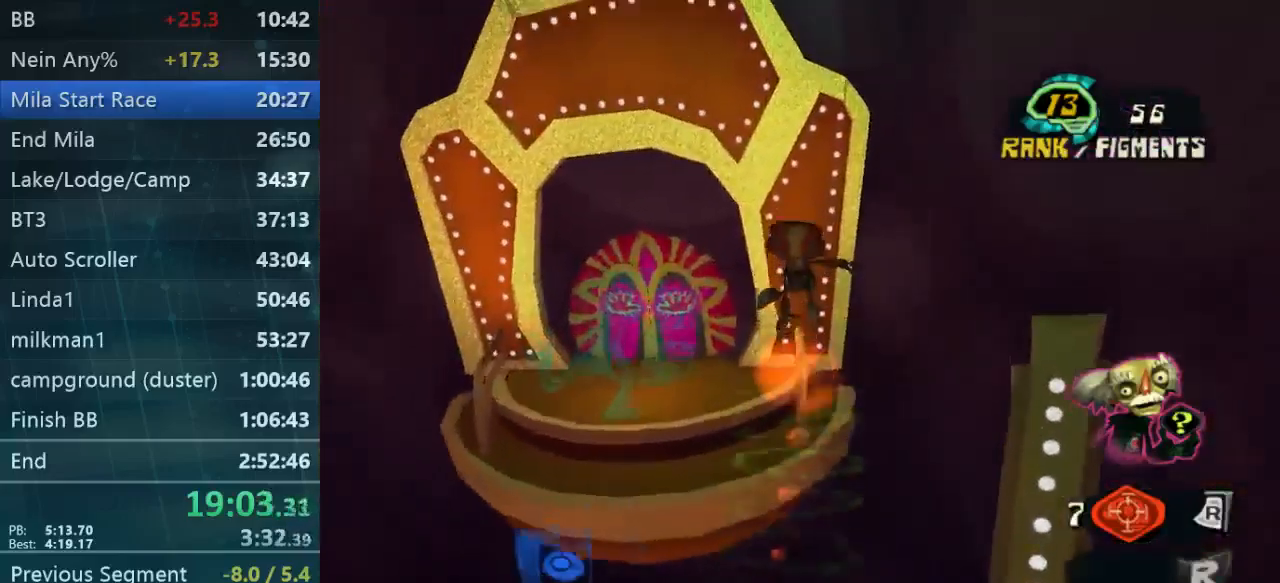
{"dt_ms": 500, "buttons": [], "left_stick": "up", "right_stick": "center", "events": [[67, "right_stick", "left"], [300, "left_stick", "up"], [333, "L2", "down"], [333, "right_stick", "center"], [467, "L2", "up"]]}
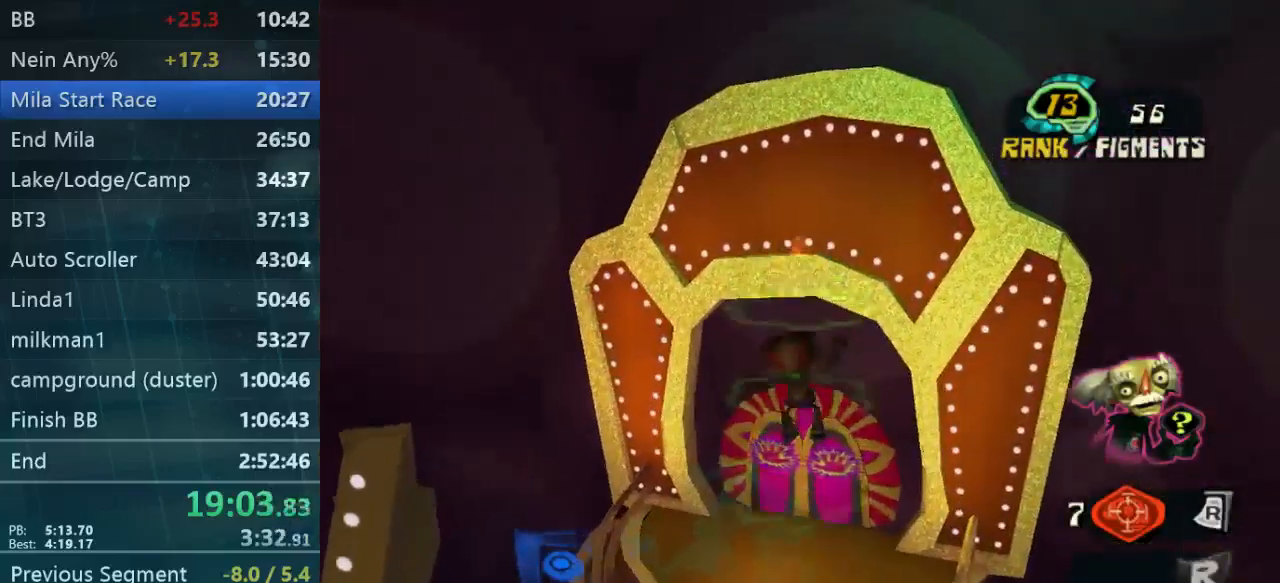
{"dt_ms": 500, "buttons": ["L2"], "left_stick": "up", "right_stick": "center", "events": [[100, "L2", "down"]]}
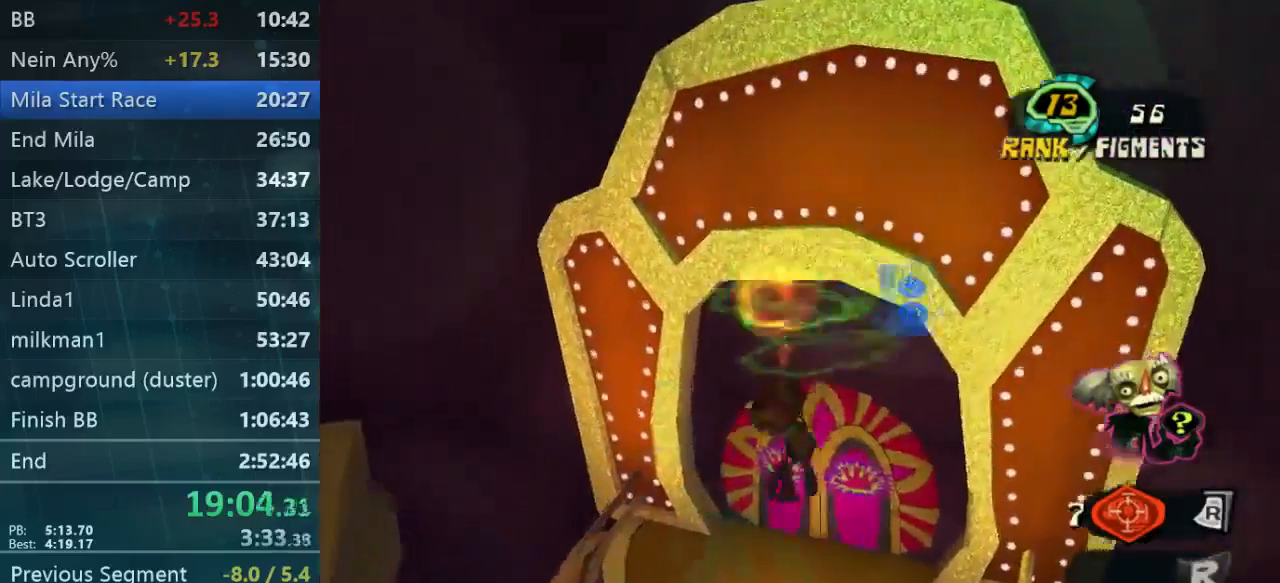
{"dt_ms": 500, "buttons": [], "left_stick": "up-right", "right_stick": "center", "events": [[100, "L2", "up"], [433, "left_stick", "up-right"]]}
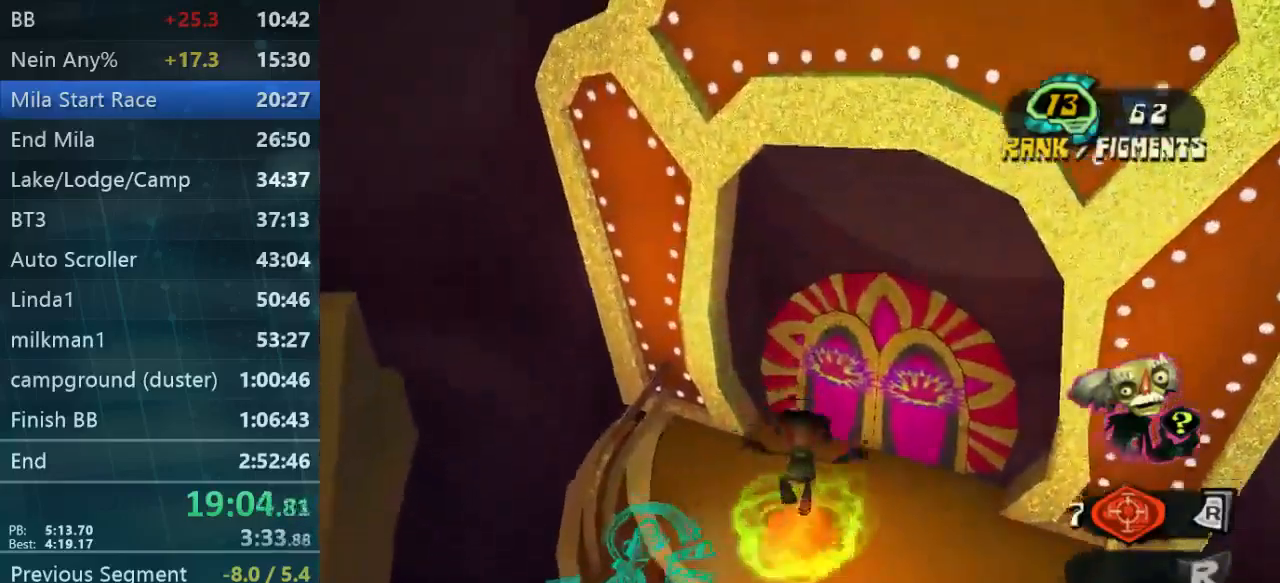
{"dt_ms": 500, "buttons": [], "left_stick": "up", "right_stick": "center", "events": [[33, "right_stick", "right"], [200, "right_stick", "center"], [333, "left_stick", "up"]]}
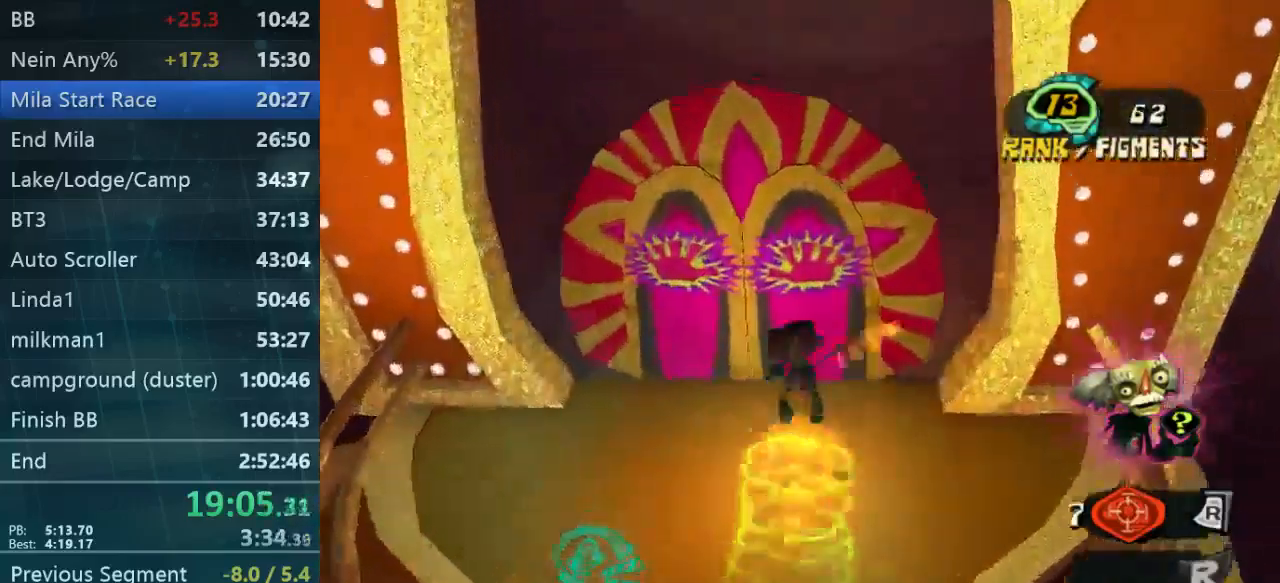
{"dt_ms": 500, "buttons": [], "left_stick": "up", "right_stick": "center", "events": [[233, "left_stick", "center"], [300, "left_stick", "up"], [300, "right_stick", "up-right"], [400, "right_stick", "center"]]}
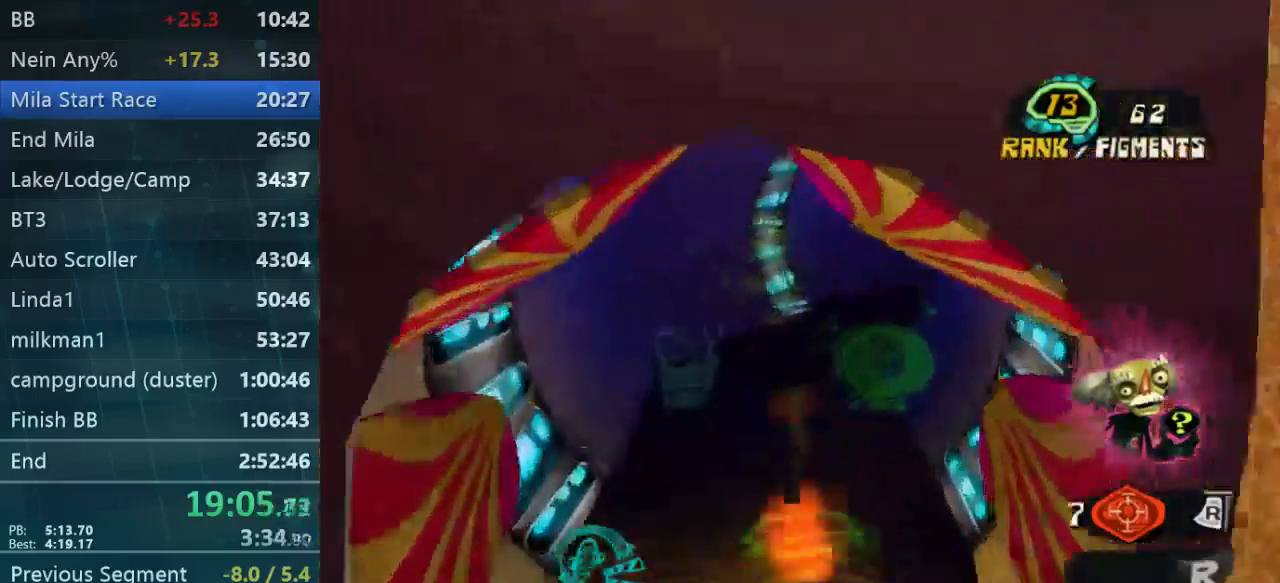
{"dt_ms": 500, "buttons": [], "left_stick": "left", "right_stick": "center", "events": [[167, "left_stick", "up-right"], [367, "left_stick", "left"]]}
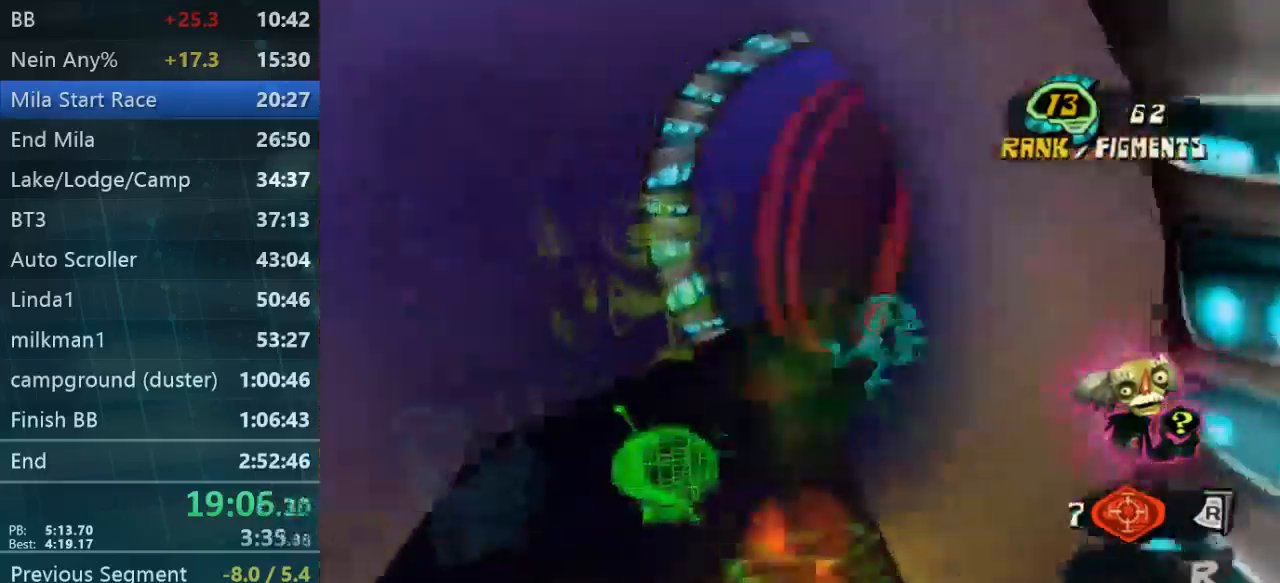
{"dt_ms": 500, "buttons": [], "left_stick": "center", "right_stick": "center", "events": [[67, "left_stick", "down-left"], [500, "left_stick", "center"]]}
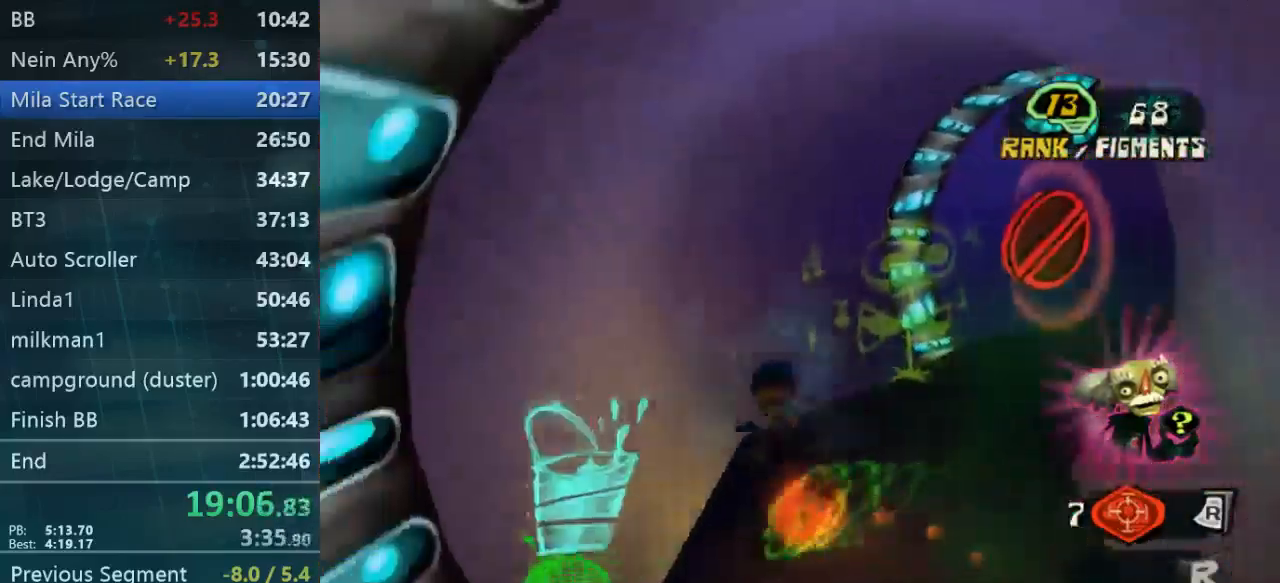
{"dt_ms": 500, "buttons": [], "left_stick": "up-right", "right_stick": "center", "events": [[67, "left_stick", "up-right"], [267, "right_stick", "right"], [467, "right_stick", "center"]]}
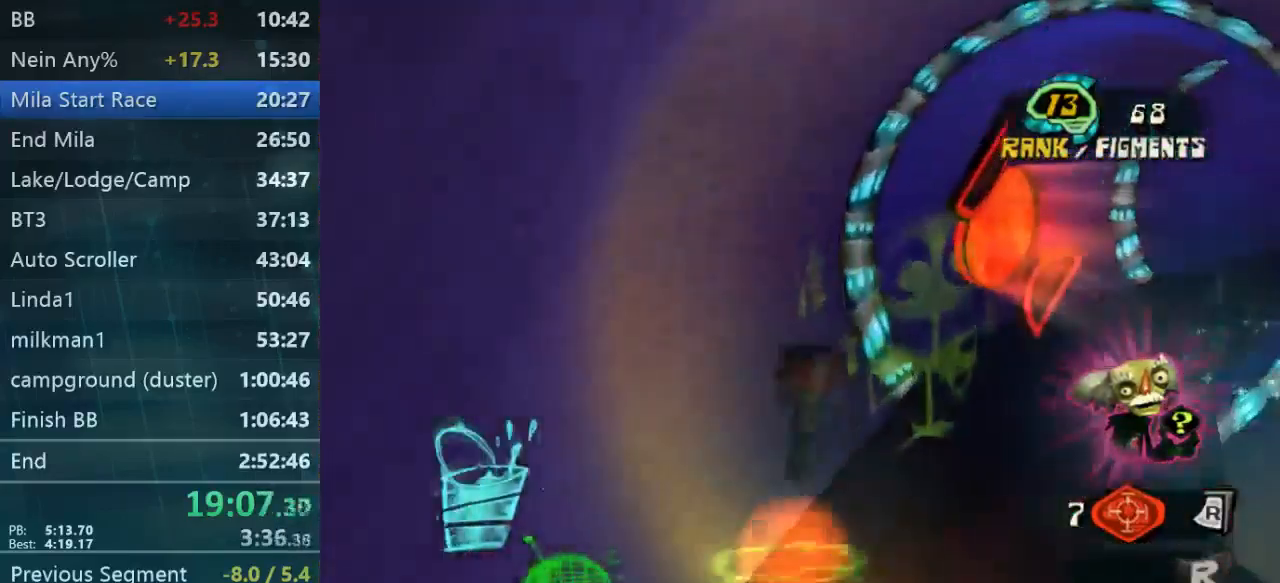
{"dt_ms": 467, "buttons": [], "left_stick": "up-right", "right_stick": "center", "events": [[100, "left_stick", "right"], [201, "right_stick", "right"], [401, "right_stick", "center"], [467, "left_stick", "up-right"]]}
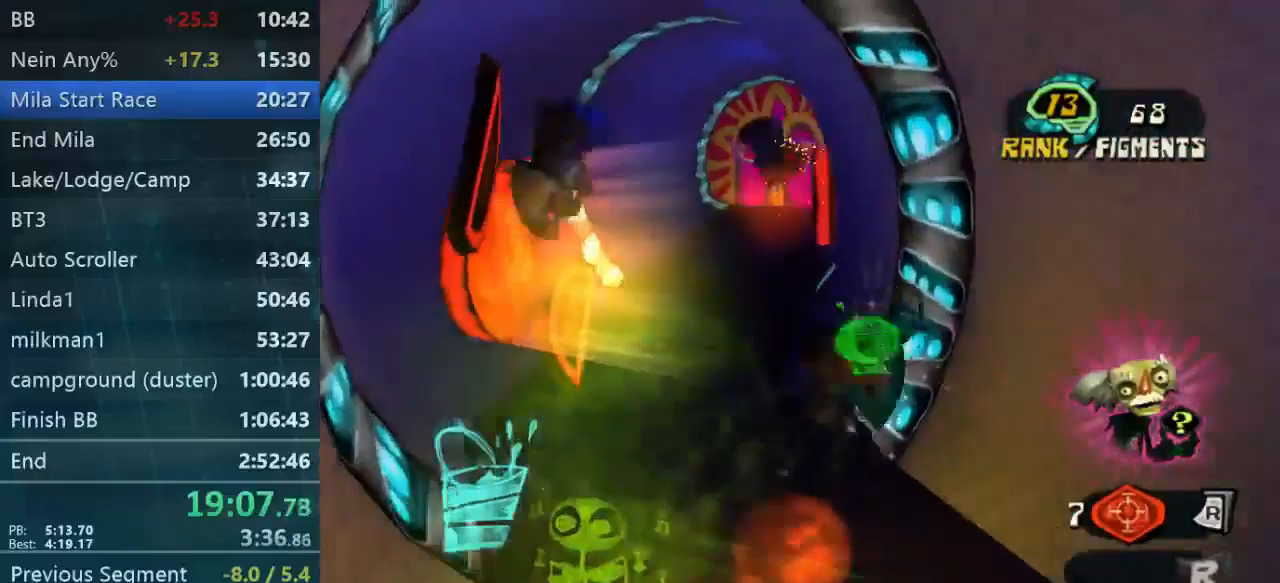
{"dt_ms": 500, "buttons": [], "left_stick": "up-left", "right_stick": "center", "events": [[134, "left_stick", "up-left"]]}
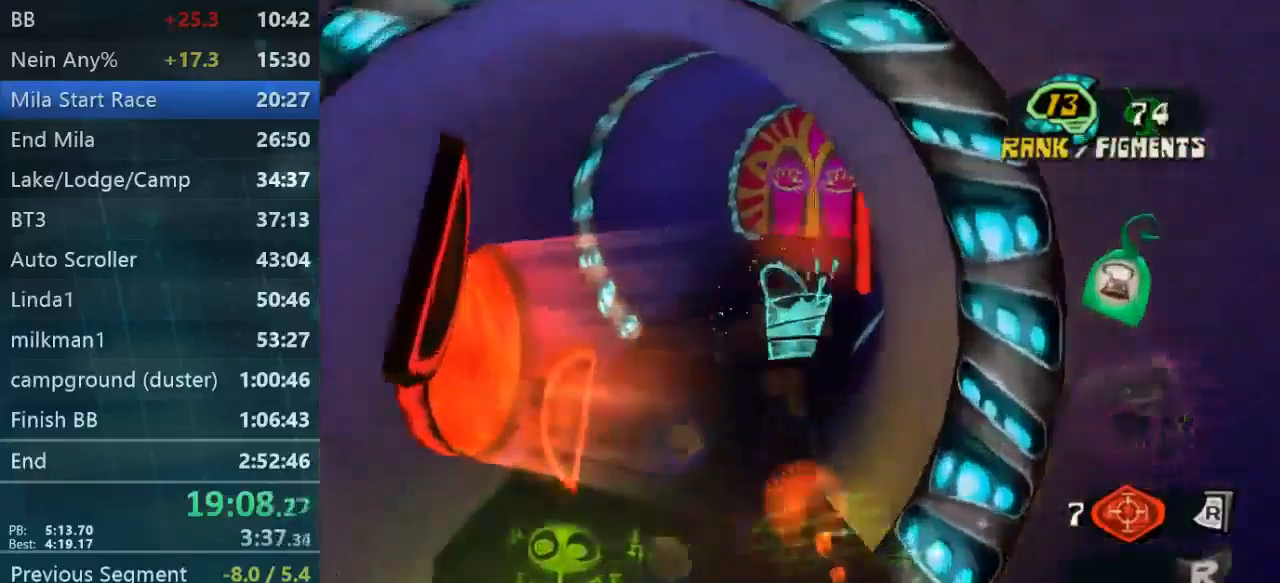
{"dt_ms": 500, "buttons": [], "left_stick": "up-right", "right_stick": "center", "events": [[34, "left_stick", "up"], [200, "left_stick", "right"], [367, "left_stick", "up-right"]]}
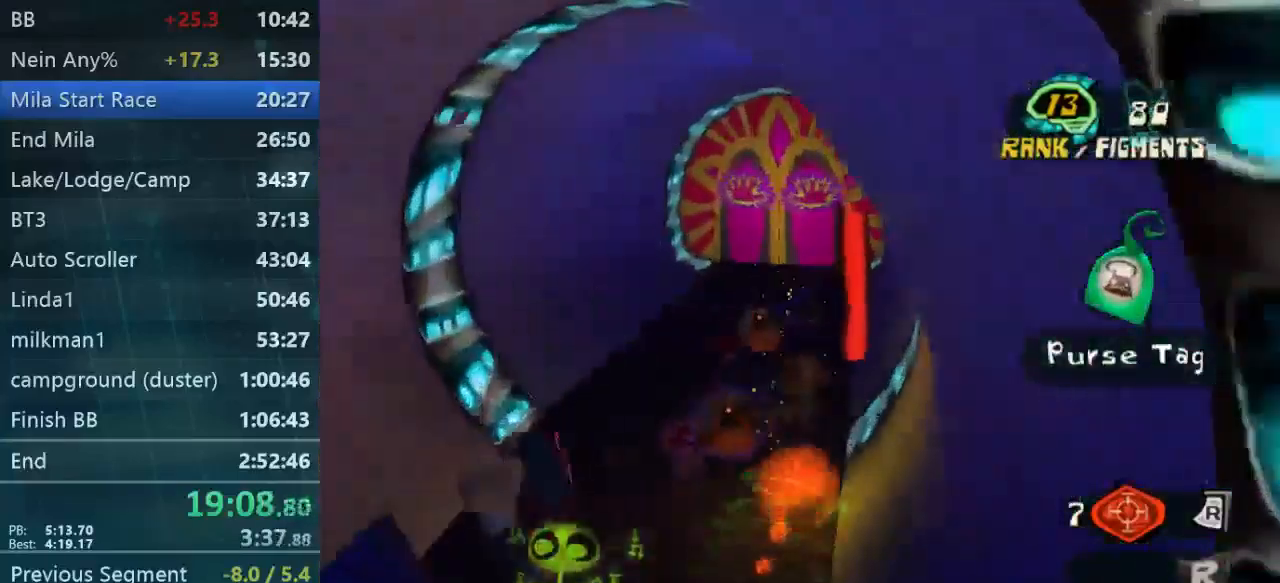
{"dt_ms": 500, "buttons": [], "left_stick": "up", "right_stick": "center", "events": [[267, "left_stick", "up"]]}
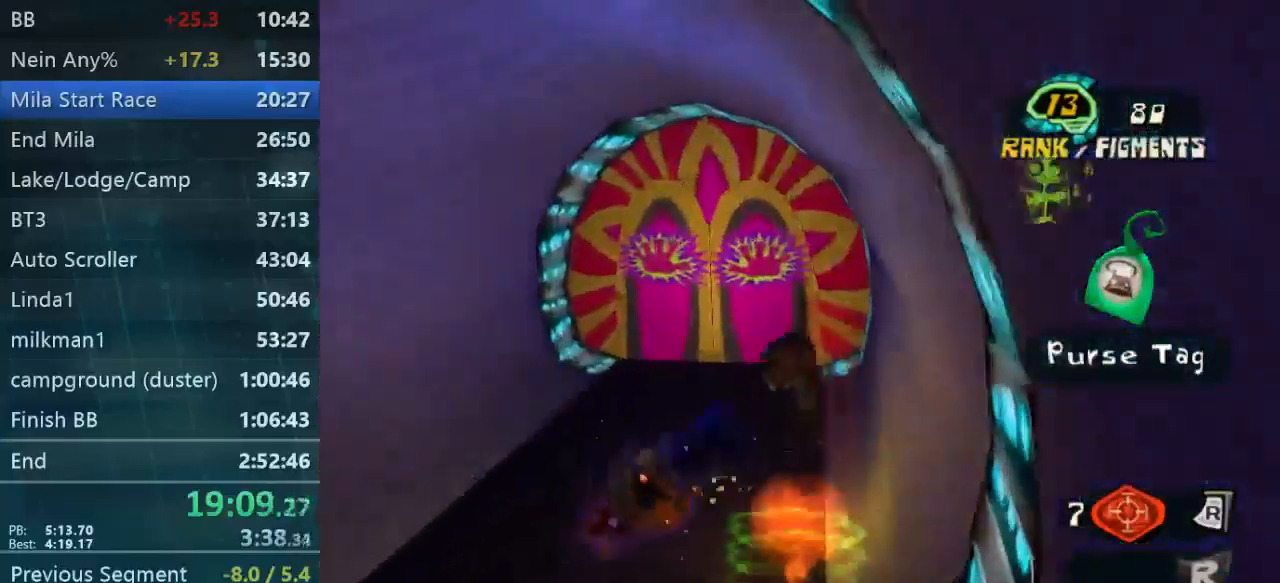
{"dt_ms": 500, "buttons": [], "left_stick": "up", "right_stick": "center", "events": []}
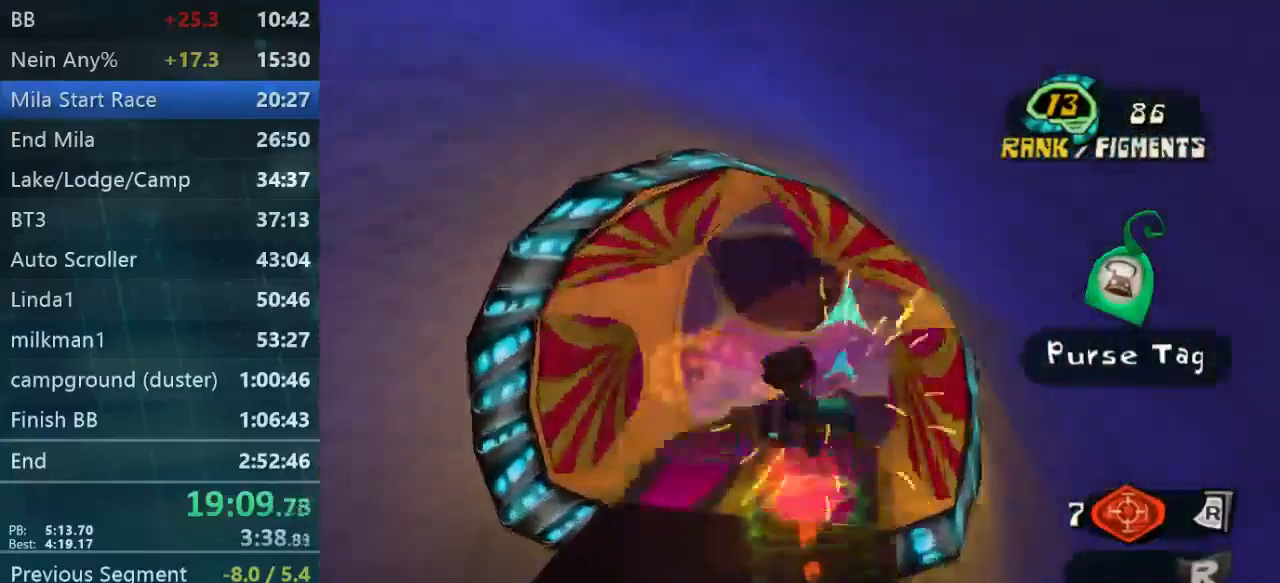
{"dt_ms": 500, "buttons": [], "left_stick": "up", "right_stick": "center"}
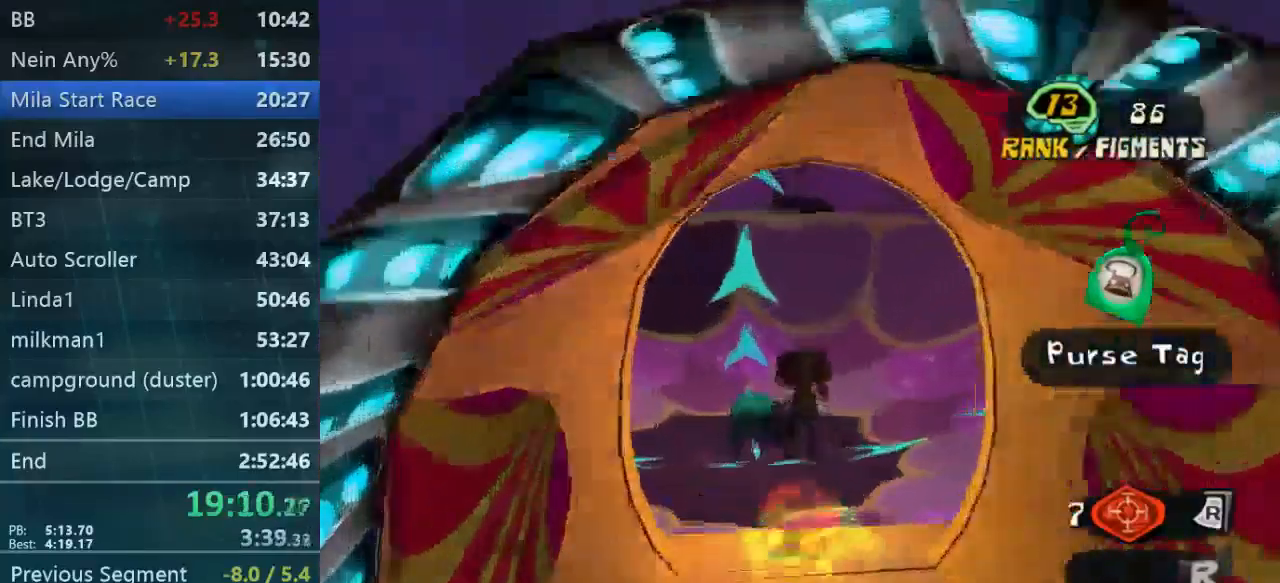
{"dt_ms": 1000, "buttons": [], "left_stick": "right", "right_stick": "center"}